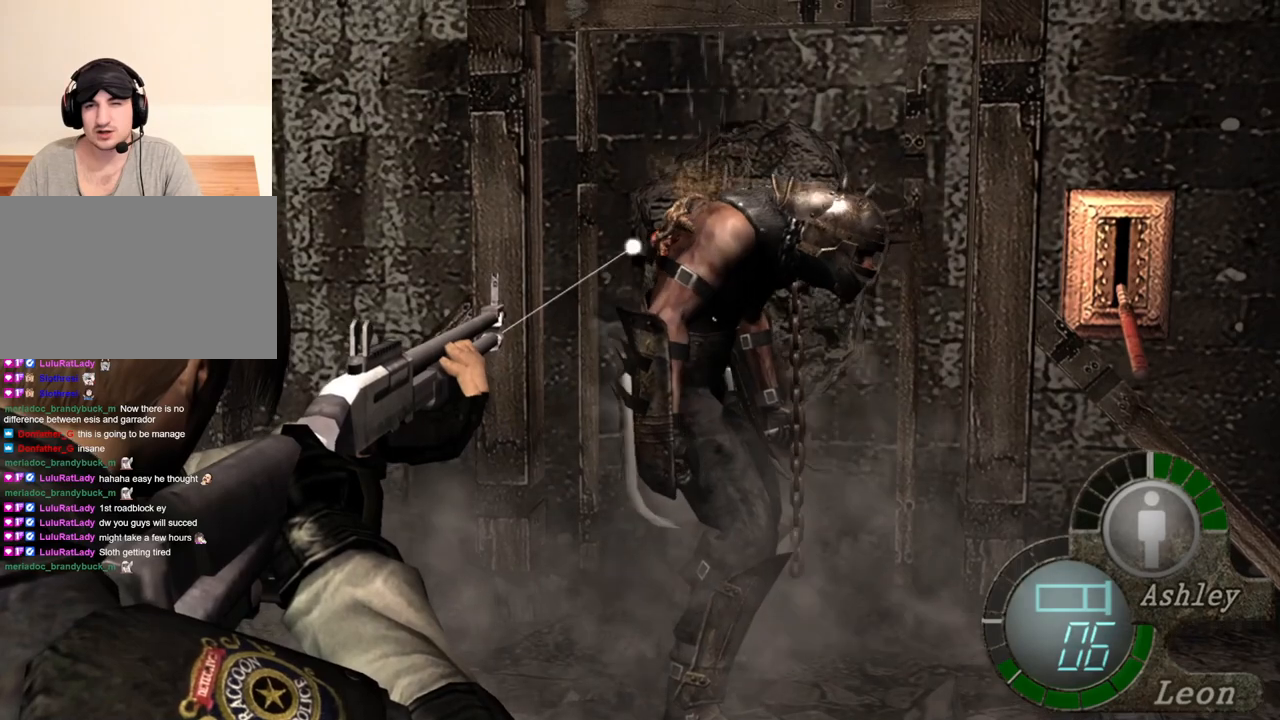
Gameplay with keyboard and mouse; each line is a JSON object with the keys and mouse buttons held at the frame after it. "events" lists presses ("down") and releases ("up") of "1", "2", "3", "4", "5", "a", "alt", "b", "c", "ctrl", "d", "e", "f", "g", "q", "r", "s", "shift", "space", "t", "tab", "tilde", "v", "w", "x", "z", "mouse_left", "mouse_wheel", "mouse_right", "mouse_mb4" and "mouse_mb5" between this image and that frame as [ms after this image, input, new state], when the widget could be followed in between. "mouse_left", "mouse_wheel", "mouse_right", "mouse_mb4", "mouse_mb5" = the "left", "wheel", "right", "mb4", "mb5" buttons of the "mouse" list. No other keys are recorded. "wheel" means that the mouse wheel is clicked or scrolled. Mouse movement is not recorded.
{"keys": [], "mouse": ["right"], "events": []}
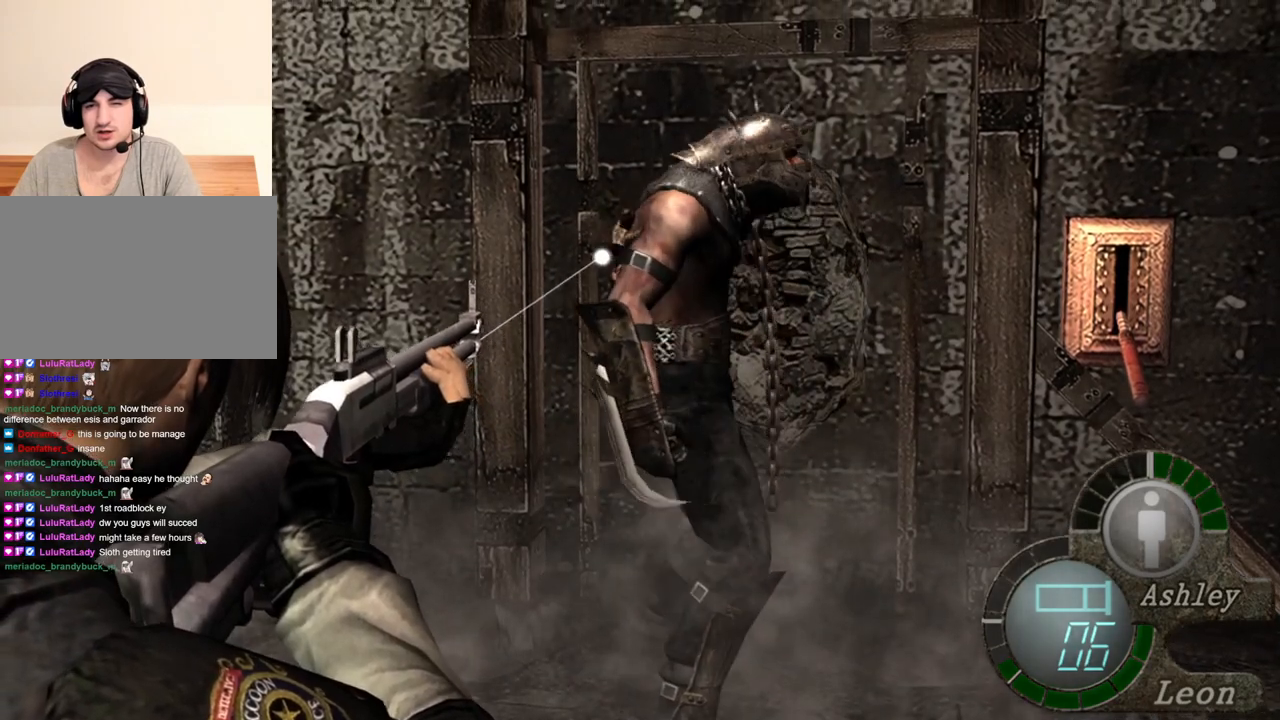
{"keys": [], "mouse": ["right"], "events": [[150, "mouse_left", "down"], [250, "mouse_left", "up"]]}
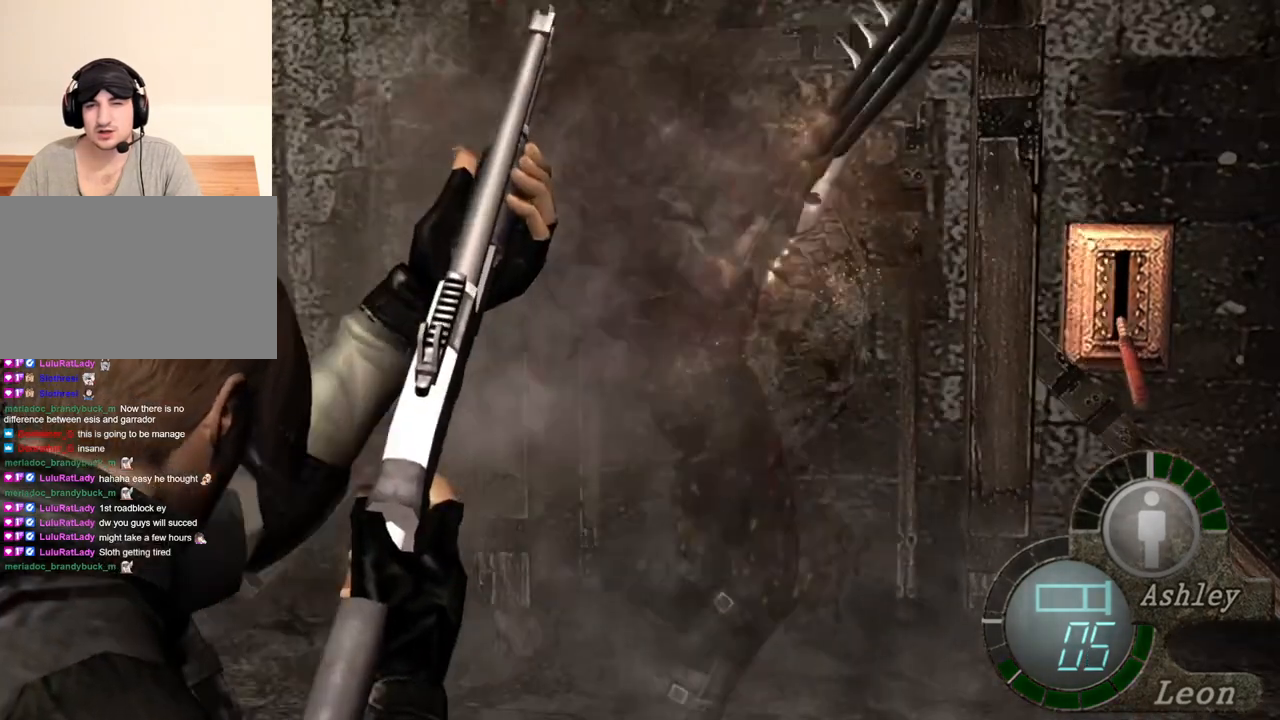
{"keys": [], "mouse": ["right"], "events": []}
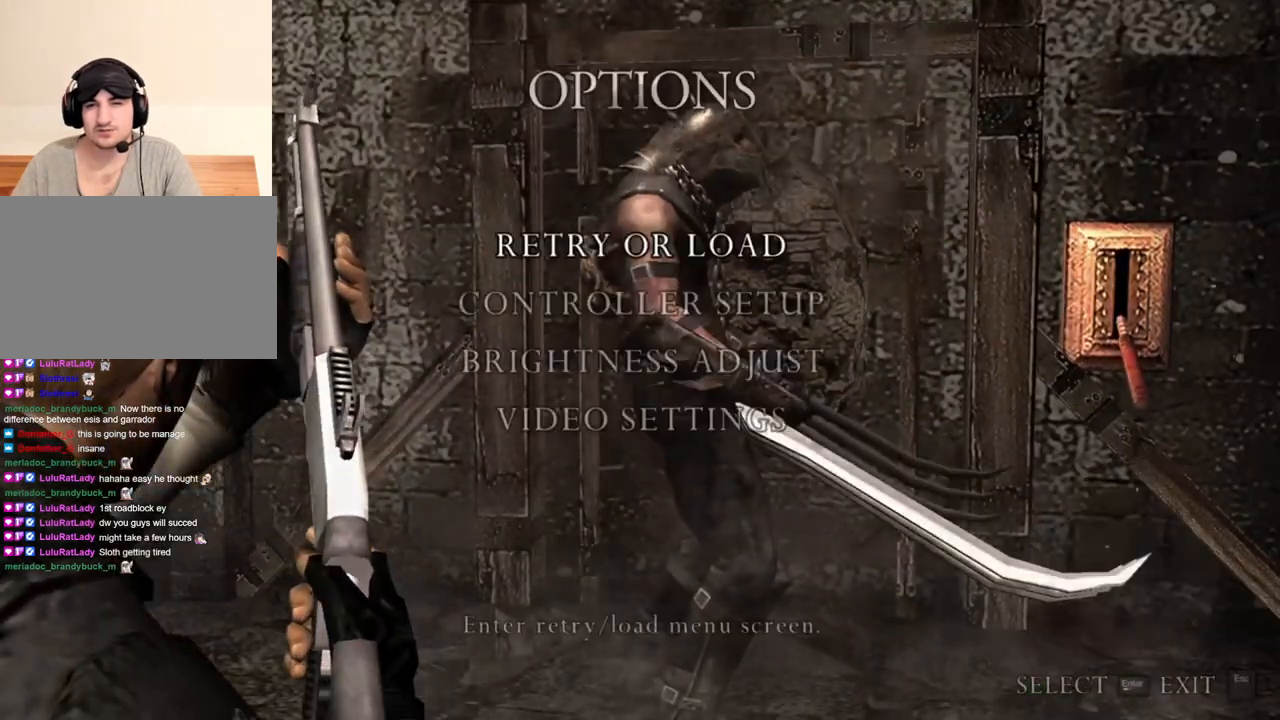
{"keys": [], "mouse": [], "events": [[84, "mouse_right", "up"]]}
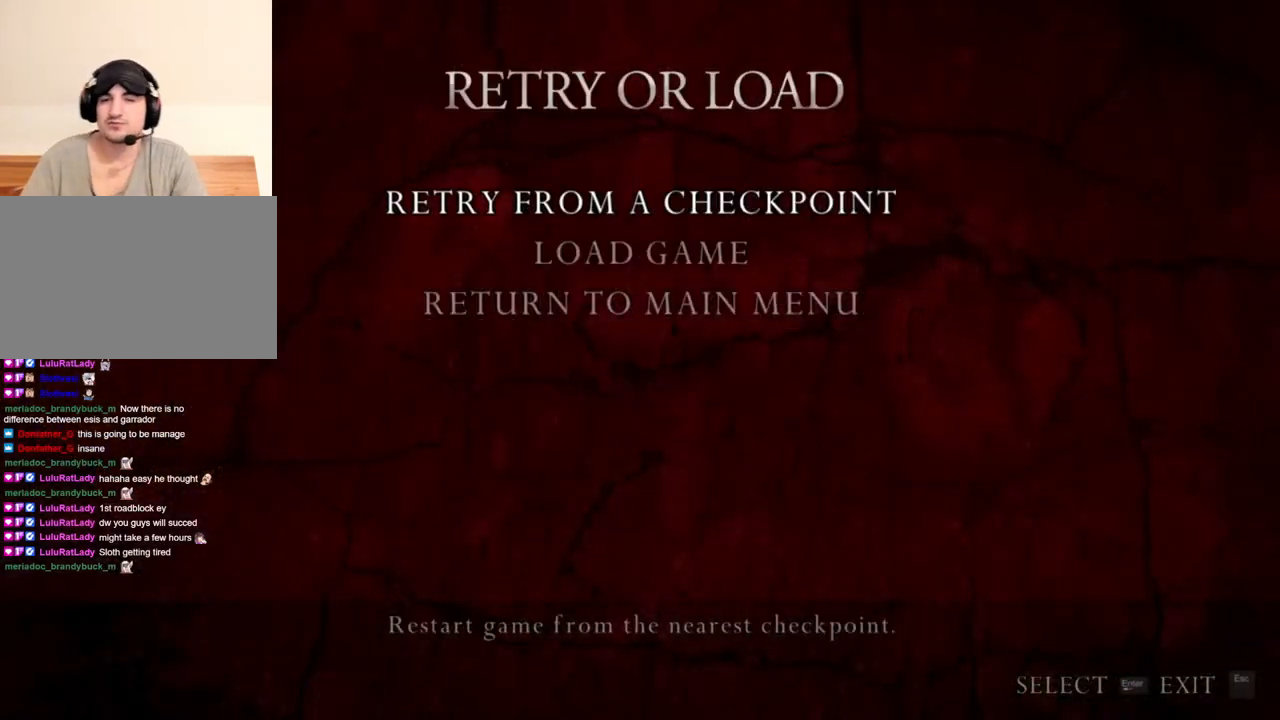
{"keys": [], "mouse": [], "events": [[117, "a", "down"], [250, "a", "up"]]}
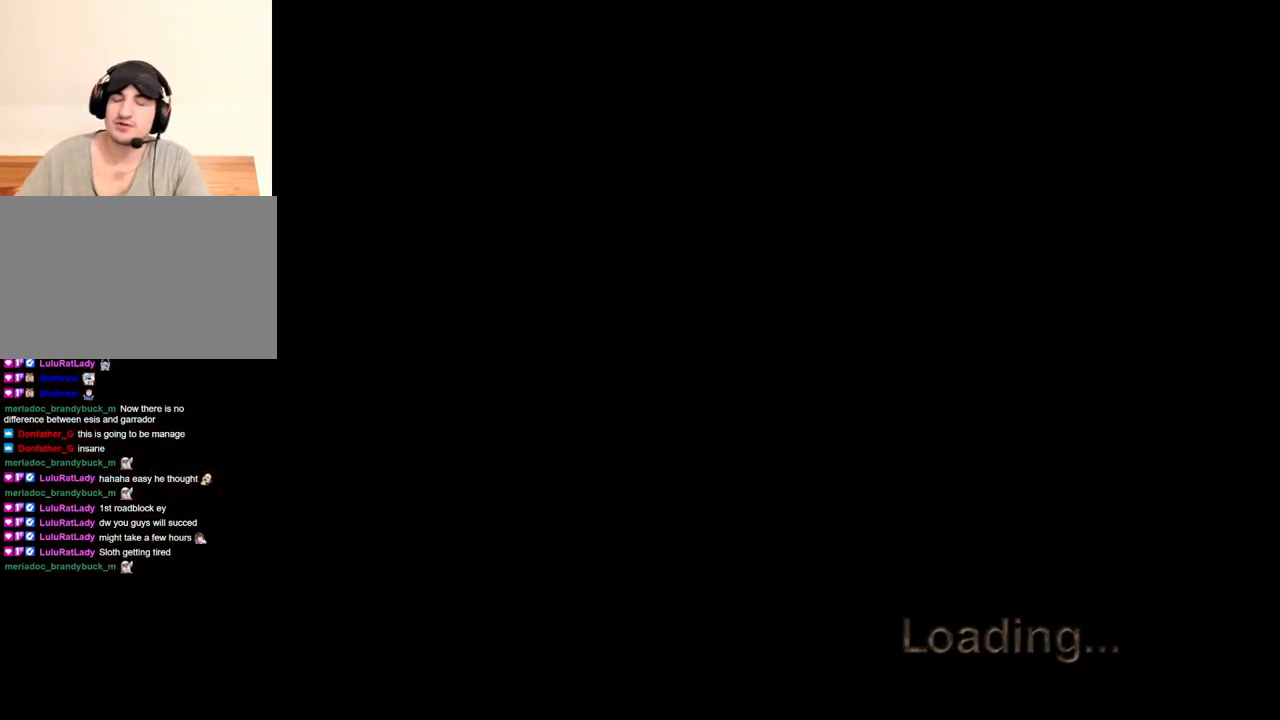
{"keys": ["shift", "w"], "mouse": [], "events": [[50, "shift", "down"], [50, "w", "down"]]}
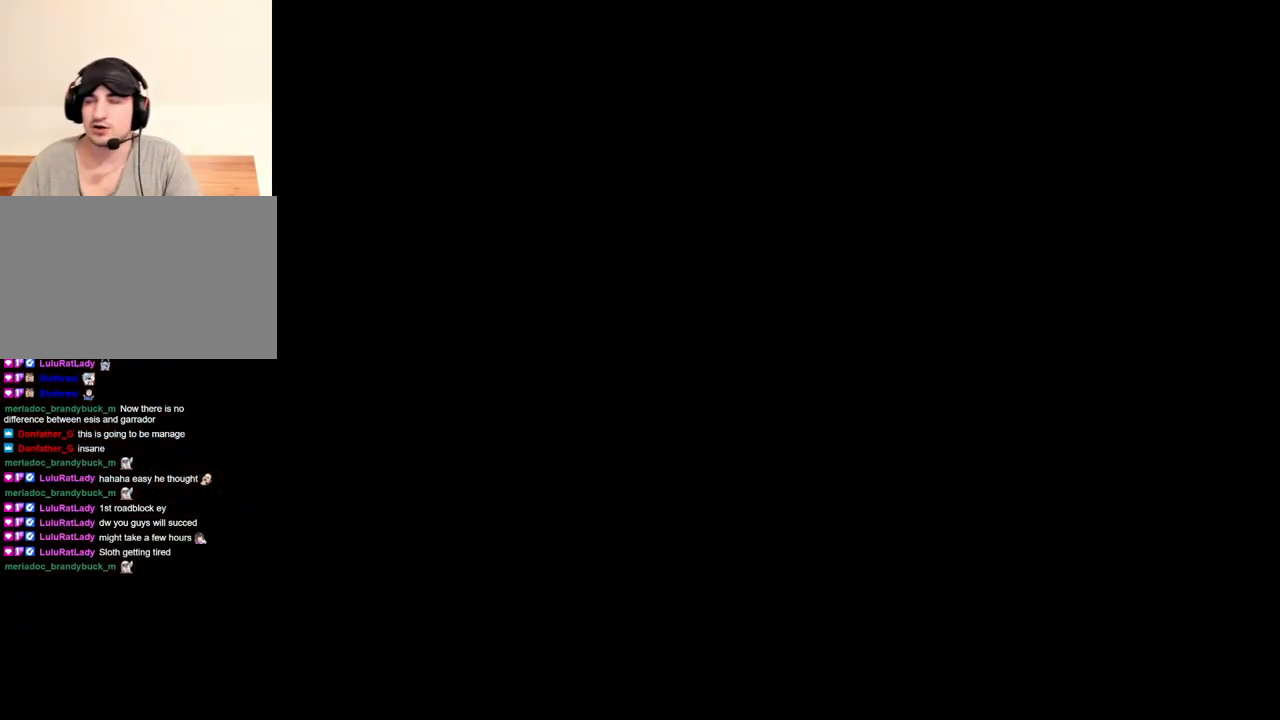
{"keys": ["shift", "w"], "mouse": [], "events": []}
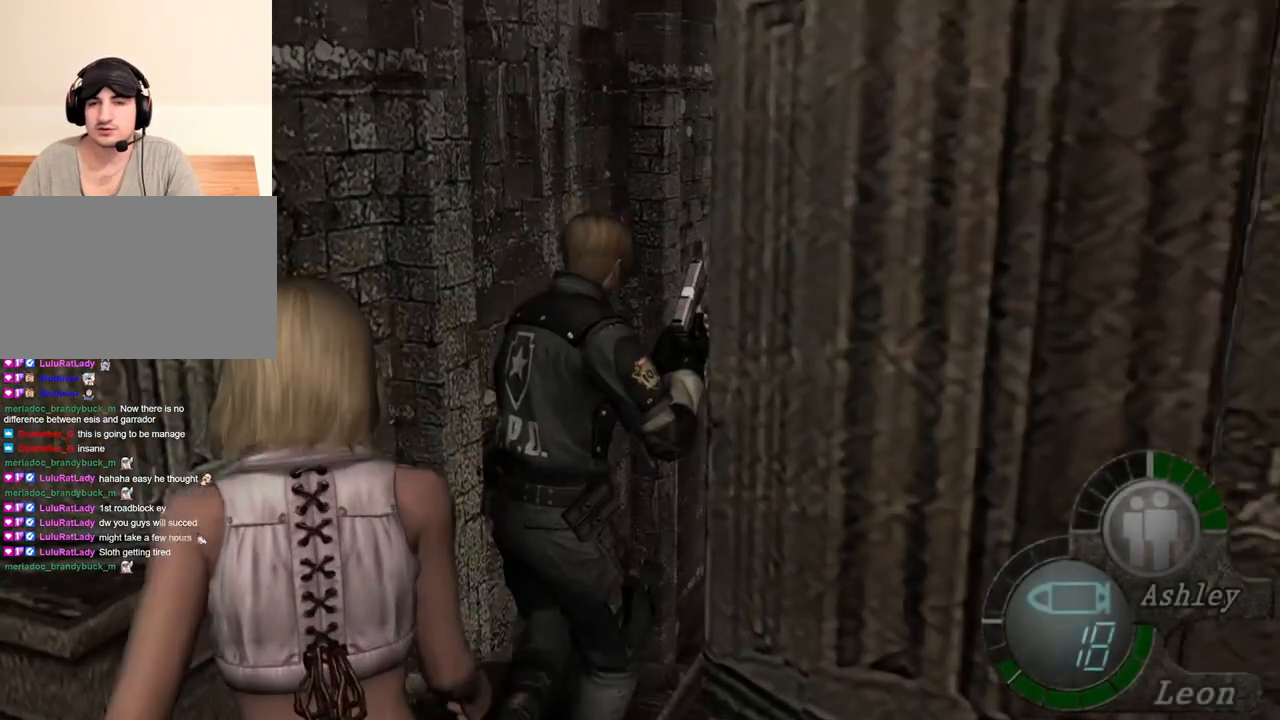
{"keys": [], "mouse": [], "events": [[17, "shift", "up"], [84, "w", "up"], [117, "tab", "down"], [217, "tab", "up"]]}
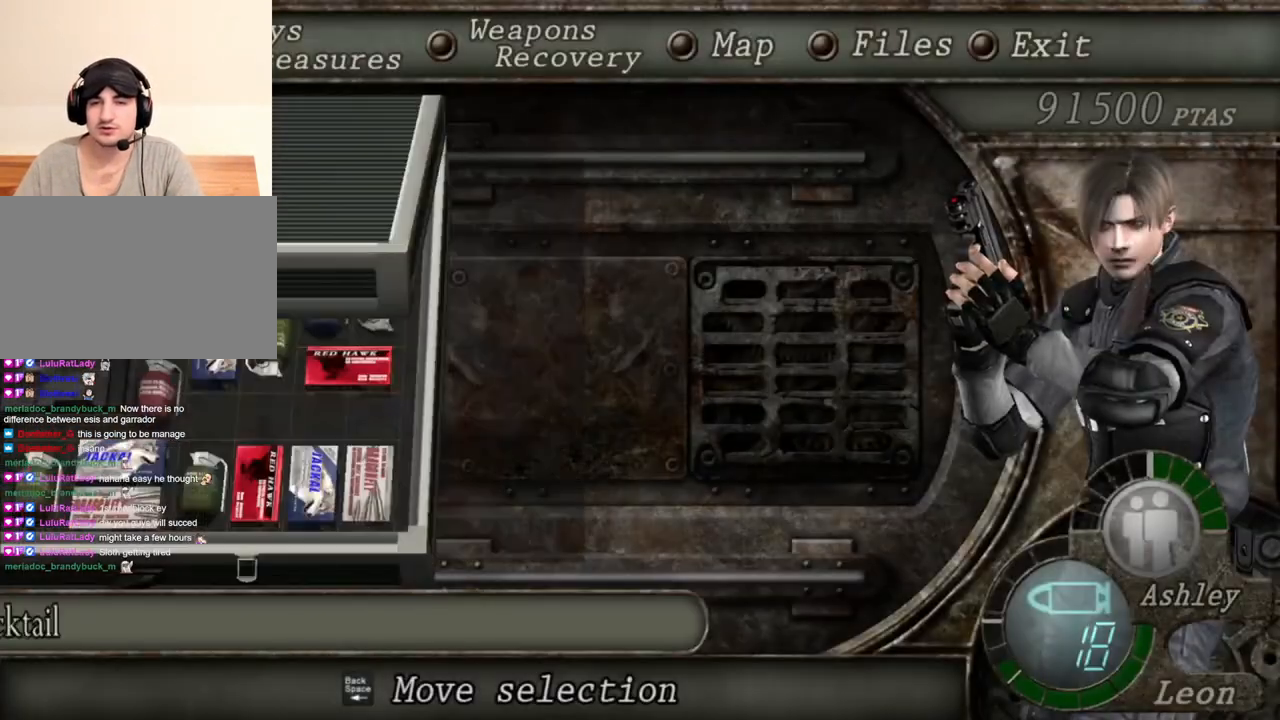
{"keys": [], "mouse": [], "events": [[17, "s", "down"], [150, "s", "up"], [184, "e", "down"], [284, "e", "up"], [317, "e", "down"], [417, "e", "up"]]}
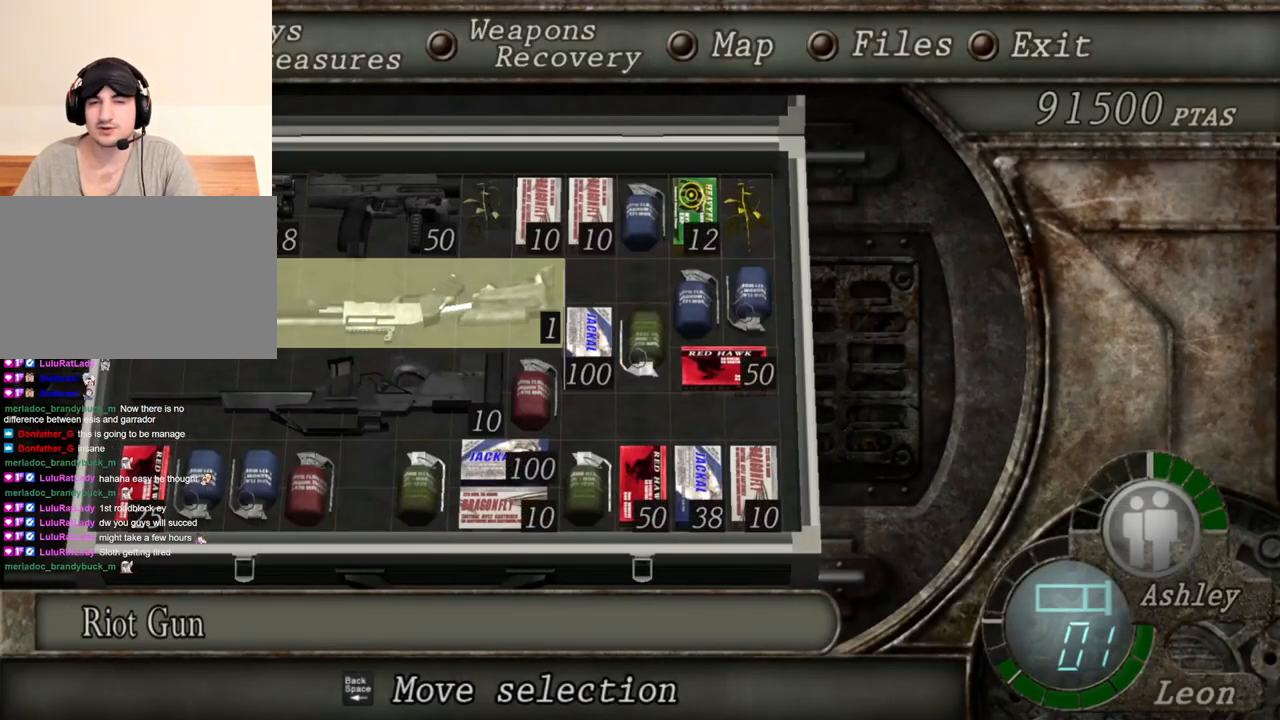
{"keys": ["d", "shift", "w"], "mouse": [], "events": [[317, "shift", "down"], [317, "w", "down"], [384, "d", "down"]]}
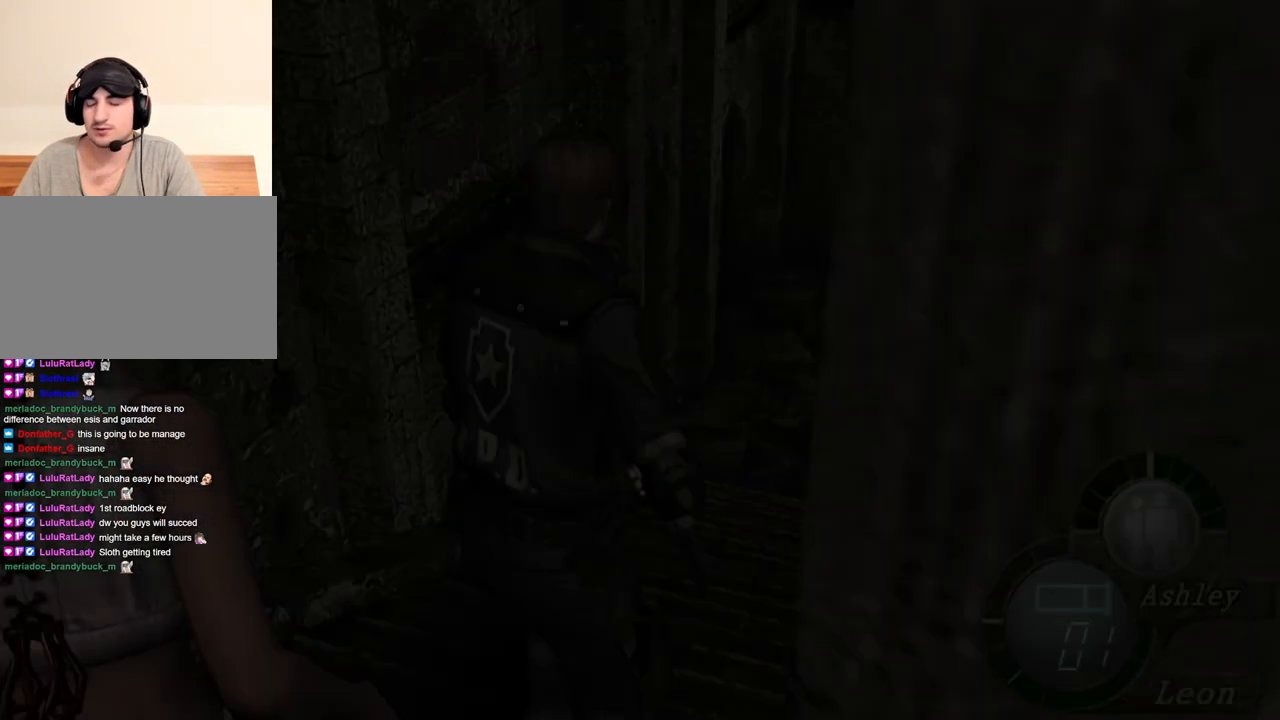
{"keys": ["r"], "mouse": ["right"], "events": [[117, "d", "up"], [250, "mouse_right", "down"], [317, "r", "down"], [317, "shift", "up"], [317, "w", "up"], [384, "r", "up"], [417, "r", "down"]]}
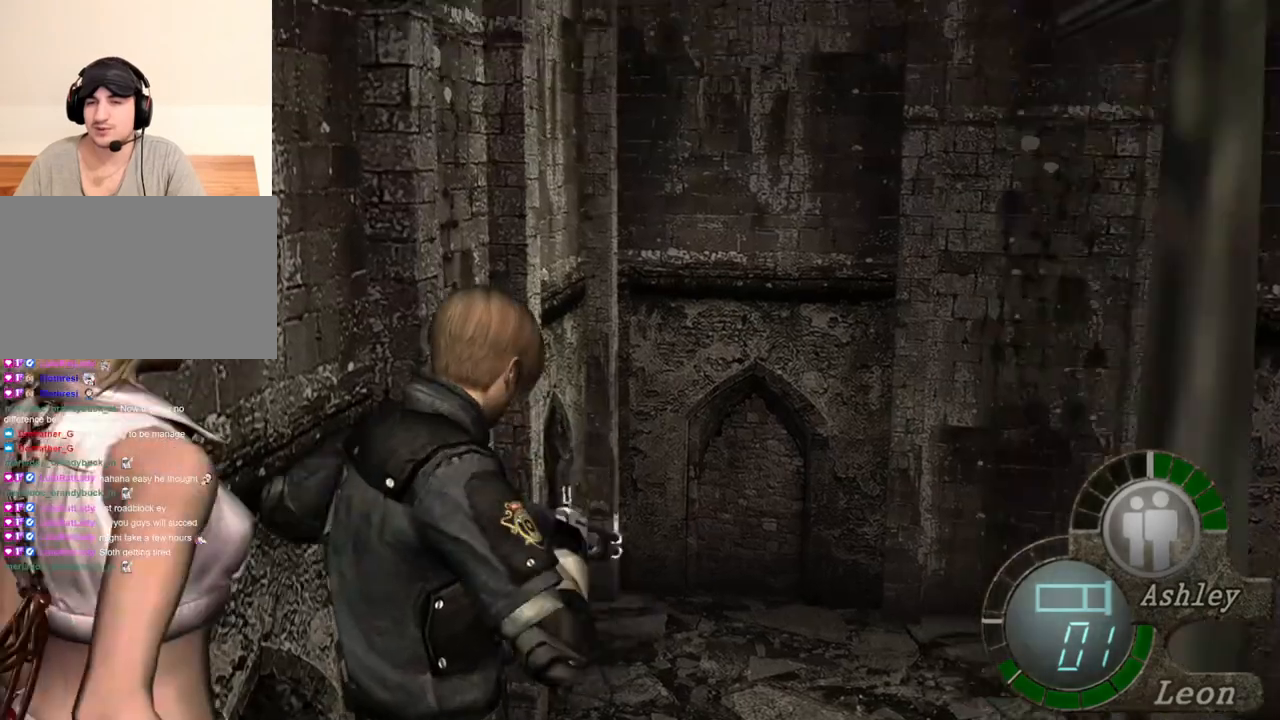
{"keys": [], "mouse": [], "events": [[17, "r", "up"], [50, "r", "down"], [250, "mouse_right", "up"], [250, "r", "up"]]}
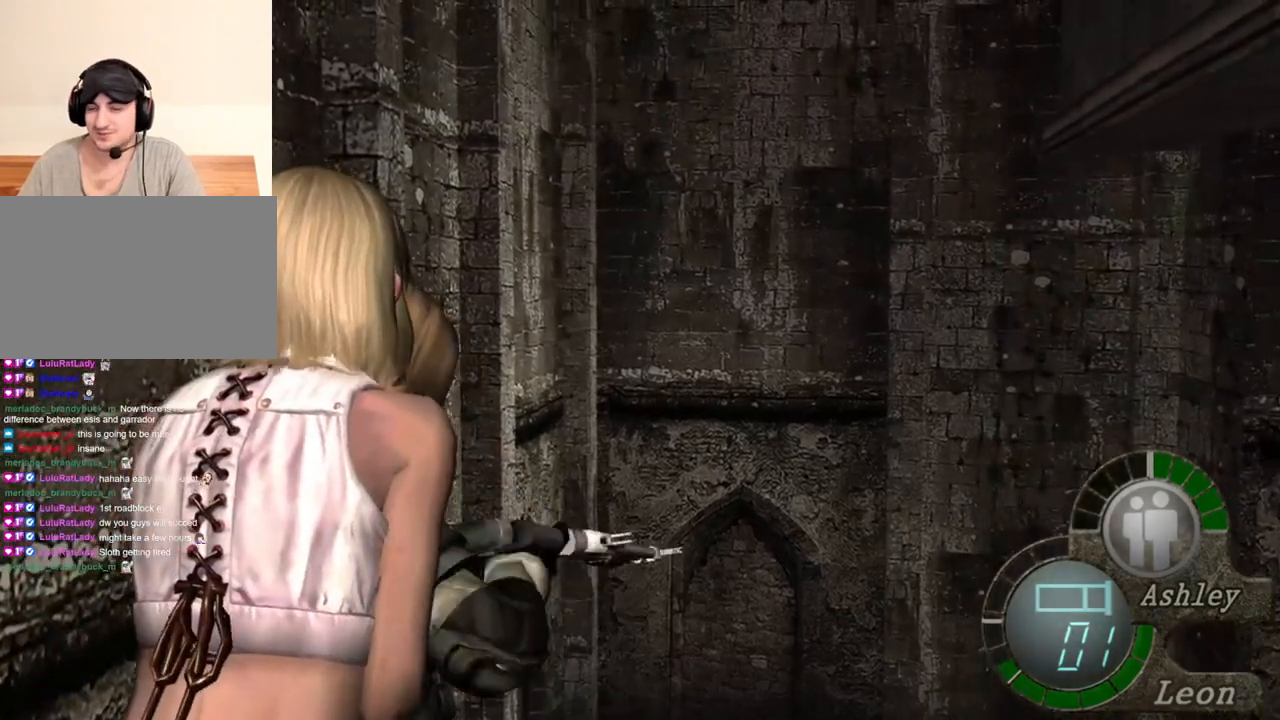
{"keys": [], "mouse": [], "events": []}
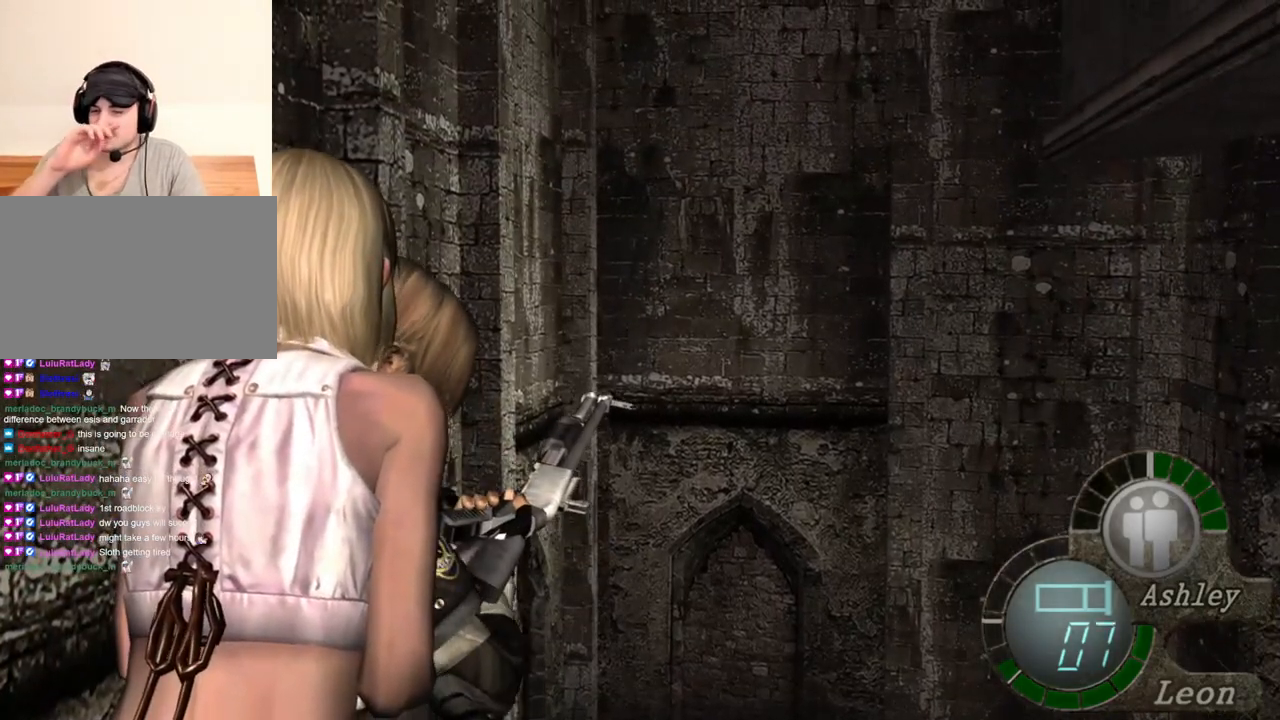
{"keys": [], "mouse": [], "events": []}
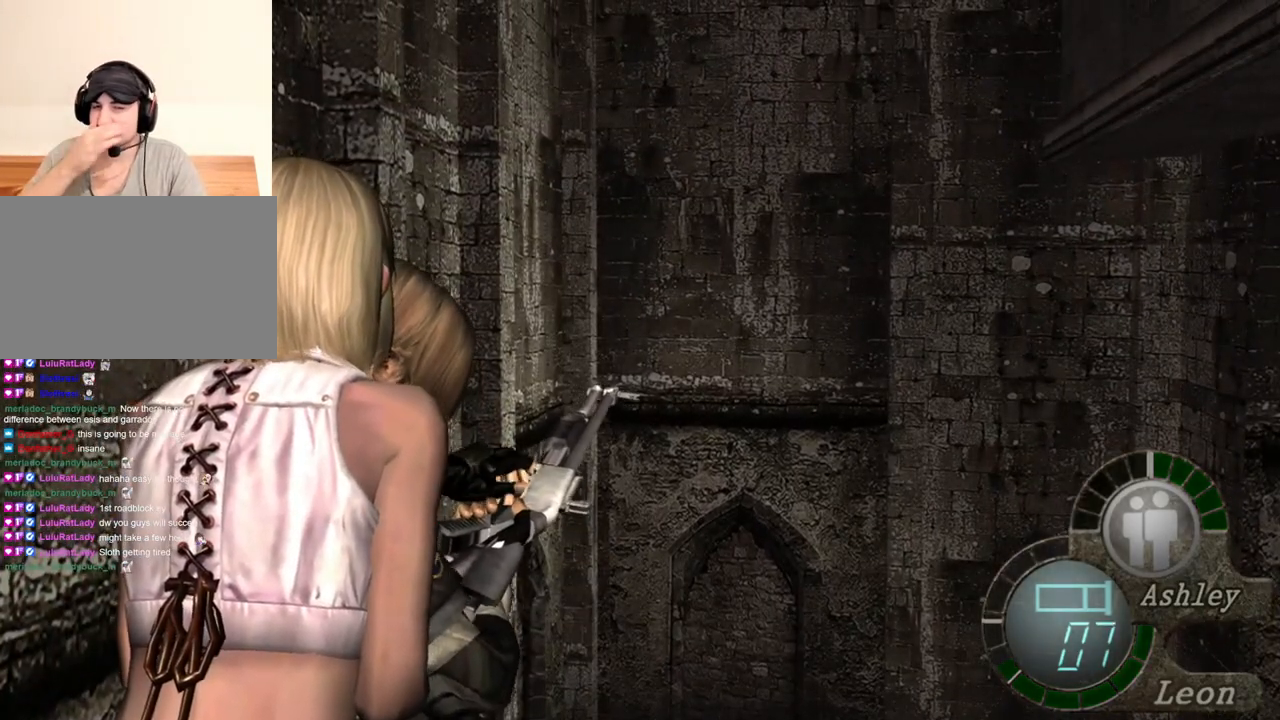
{"keys": ["shift", "w"], "mouse": [], "events": [[50, "shift", "down"], [50, "w", "down"]]}
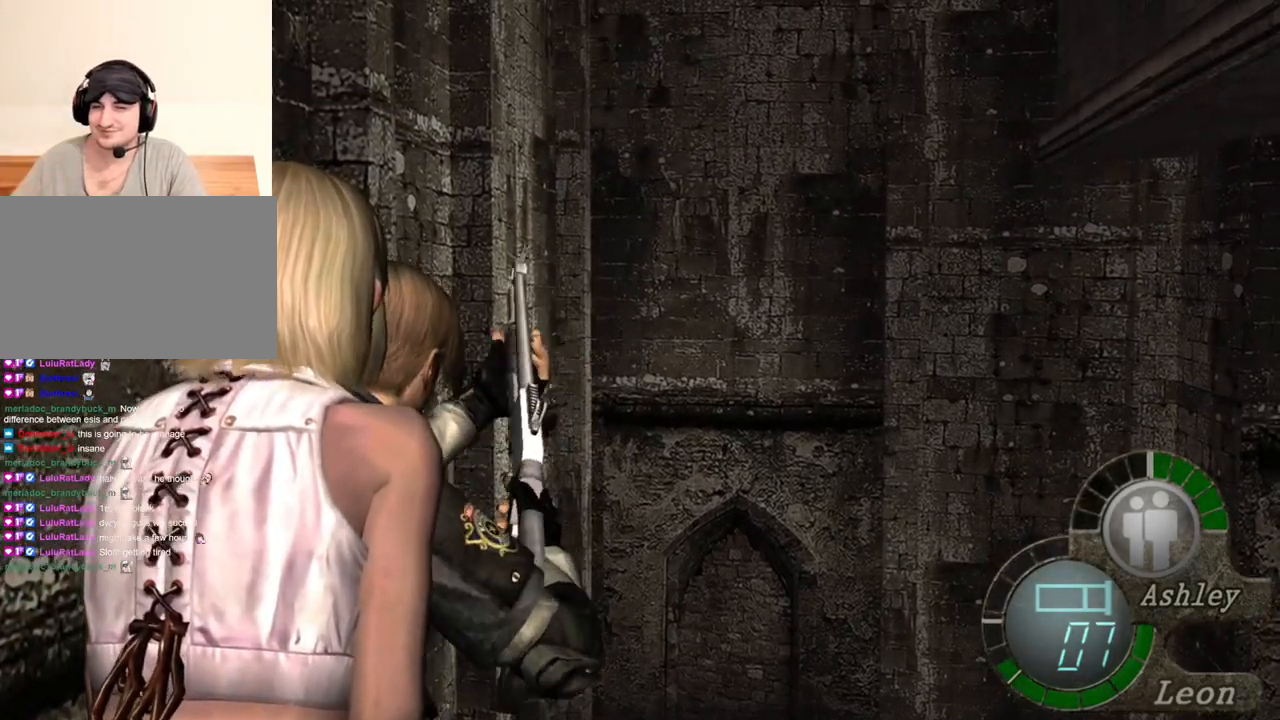
{"keys": ["d", "shift", "w"], "mouse": [], "events": [[384, "d", "down"]]}
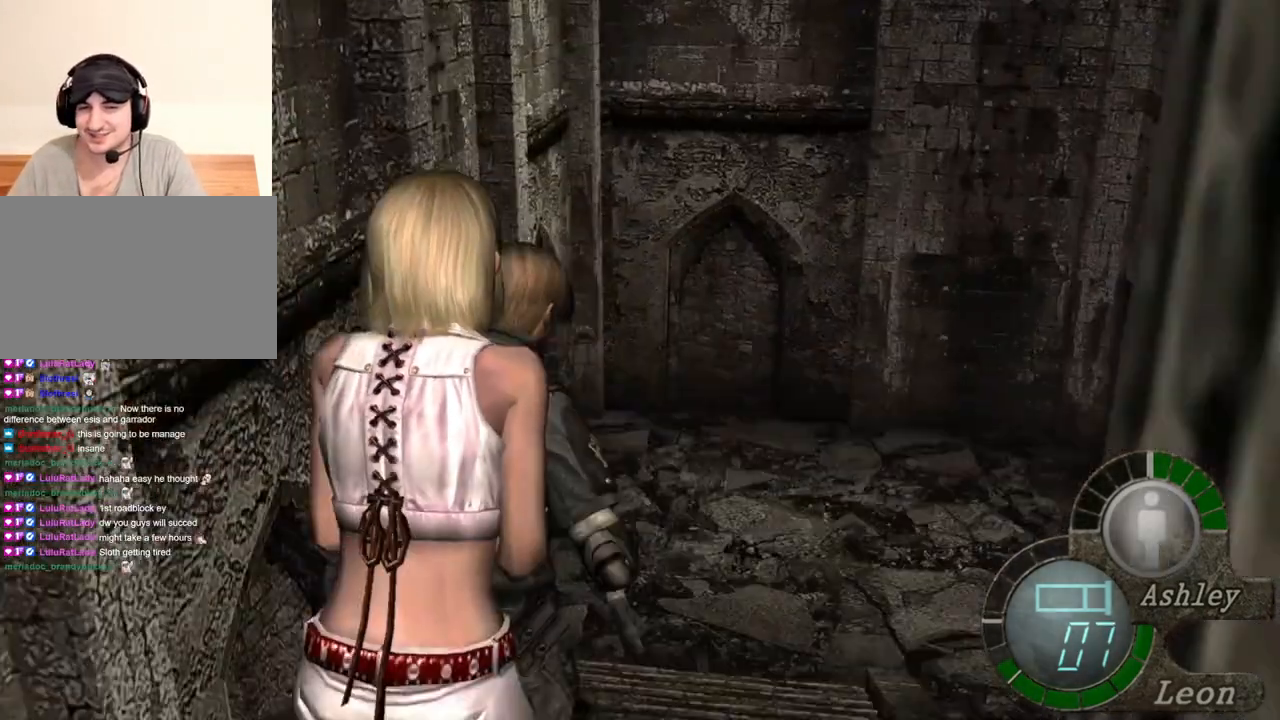
{"keys": ["shift", "w"], "mouse": [], "events": [[17, "d", "up"], [17, "z", "down"], [150, "z", "up"], [384, "d", "down"], [484, "d", "up"]]}
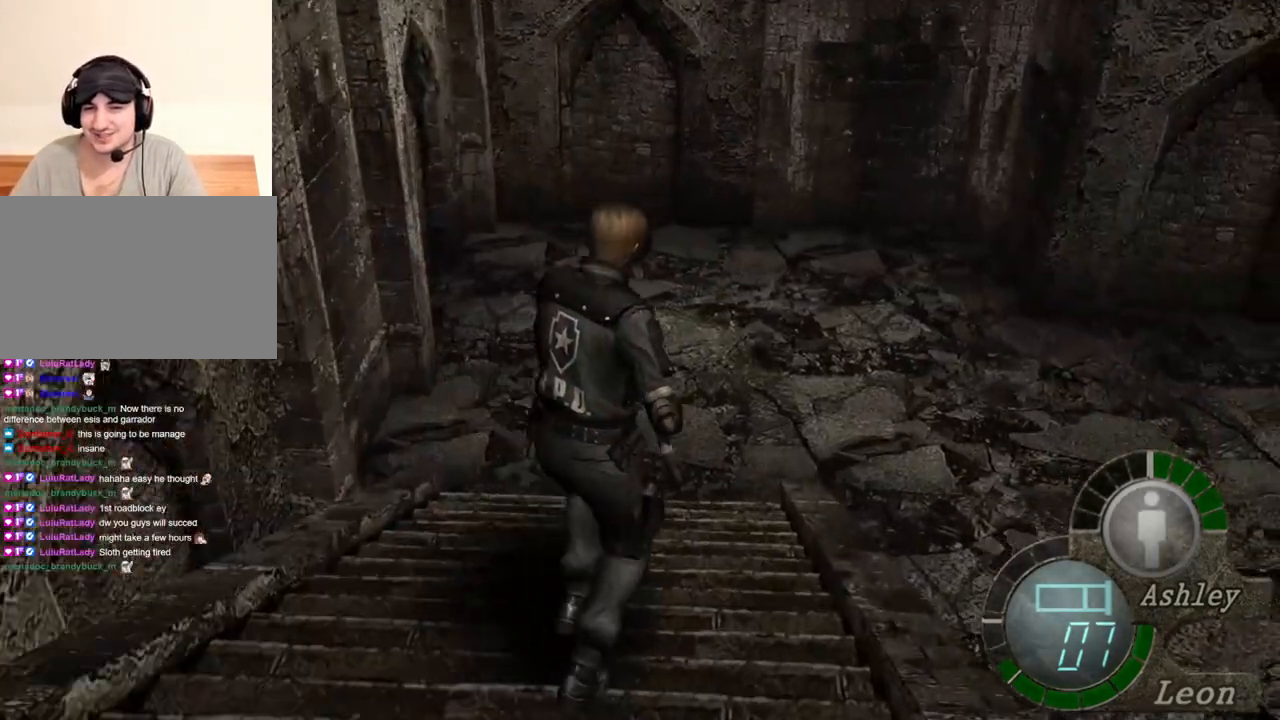
{"keys": ["shift", "w"], "mouse": [], "events": []}
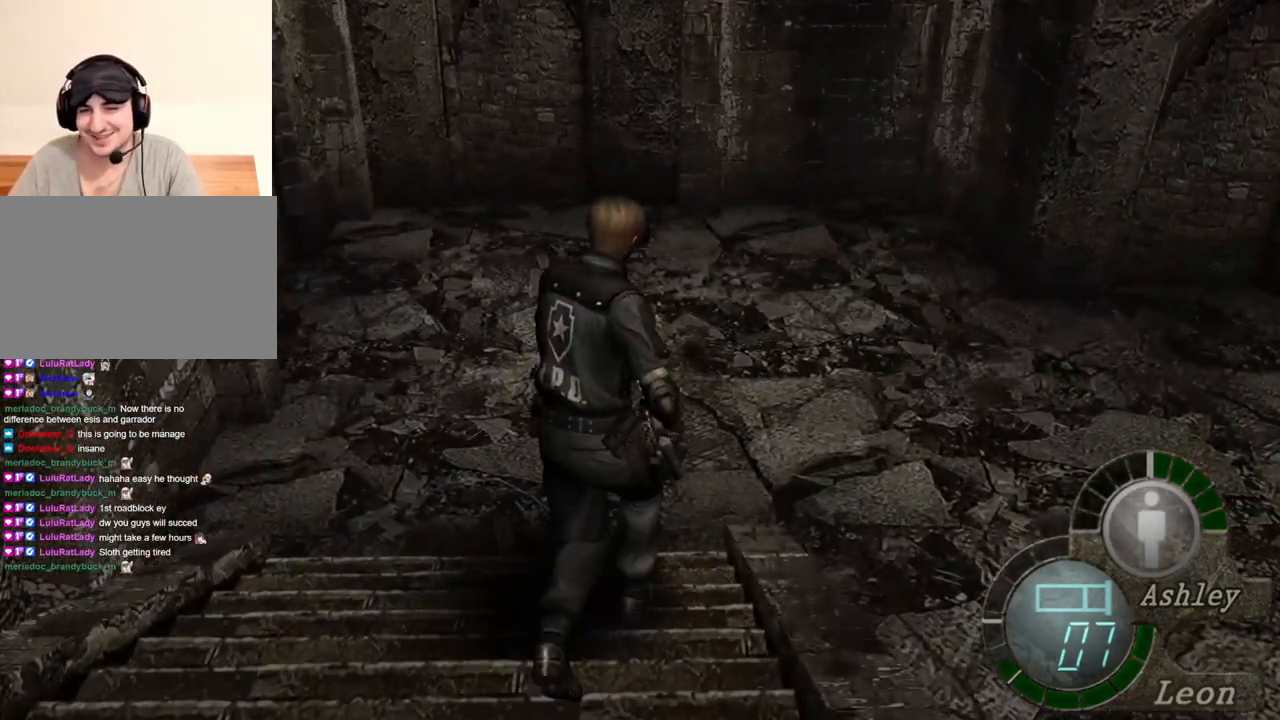
{"keys": ["d", "shift", "w"], "mouse": [], "events": [[117, "d", "down"]]}
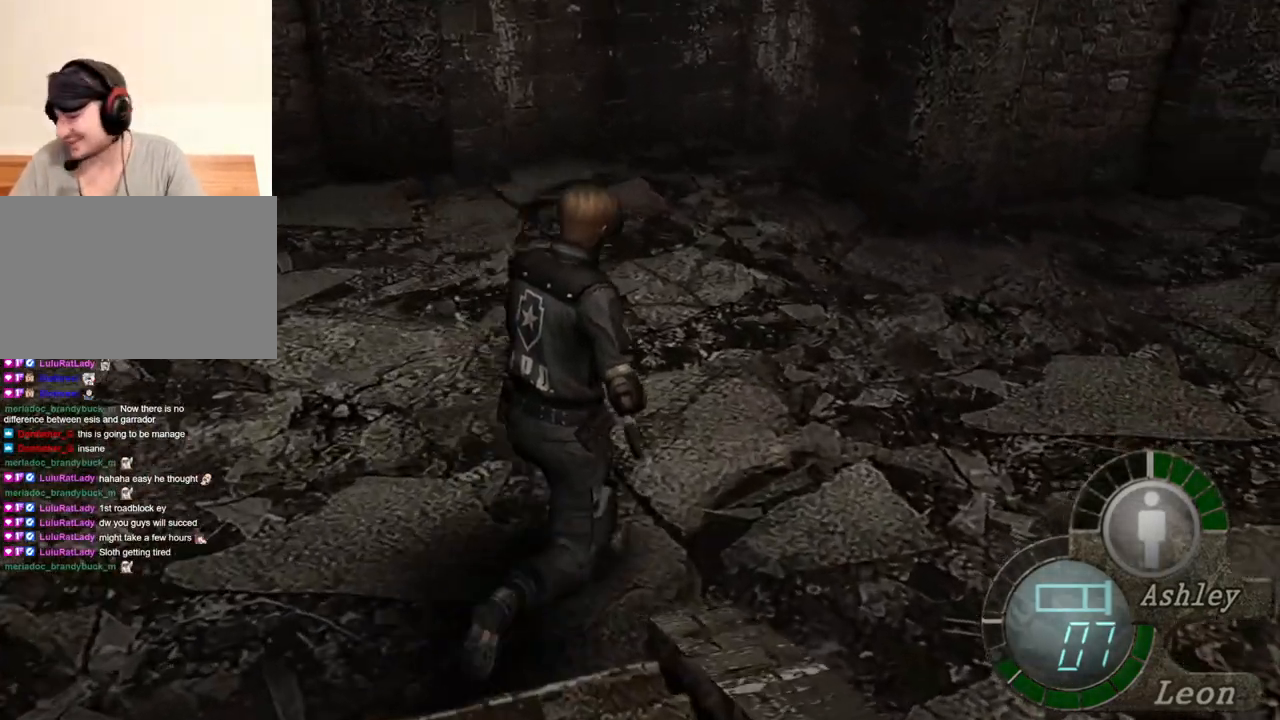
{"keys": ["d", "shift", "w"], "mouse": [], "events": []}
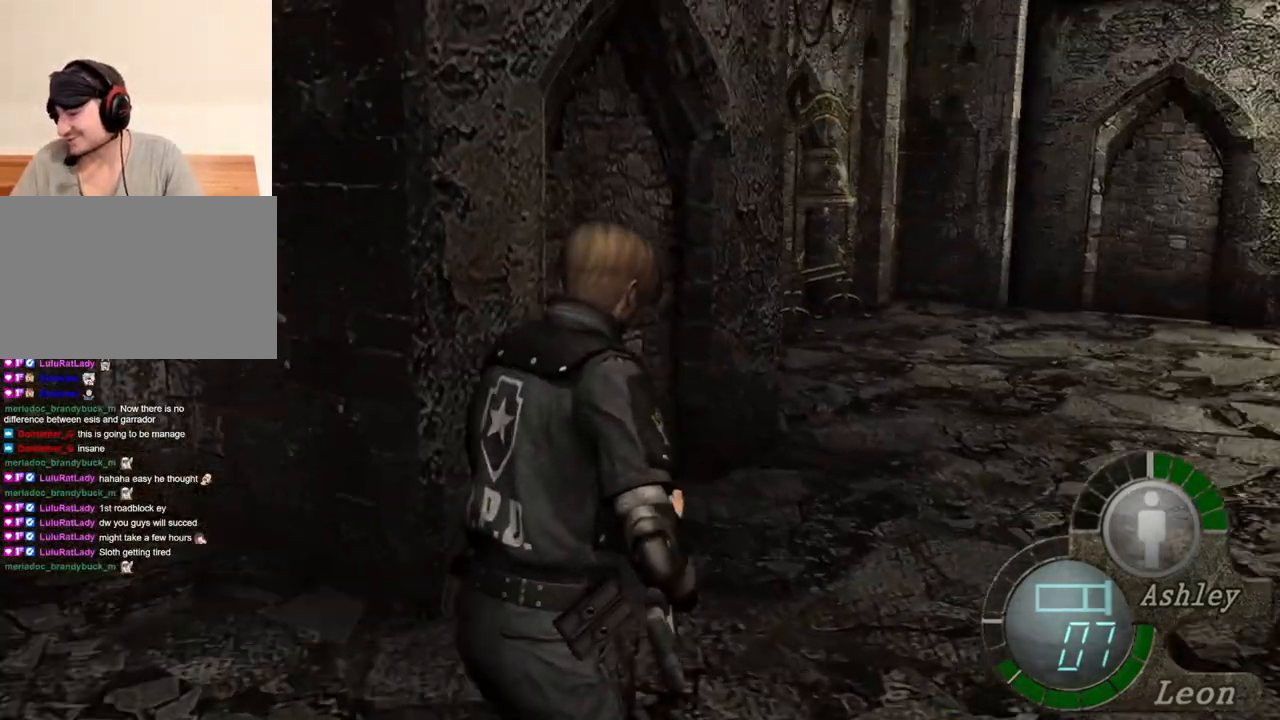
{"keys": ["d", "shift", "w"], "mouse": [], "events": [[350, "d", "up"], [450, "d", "down"]]}
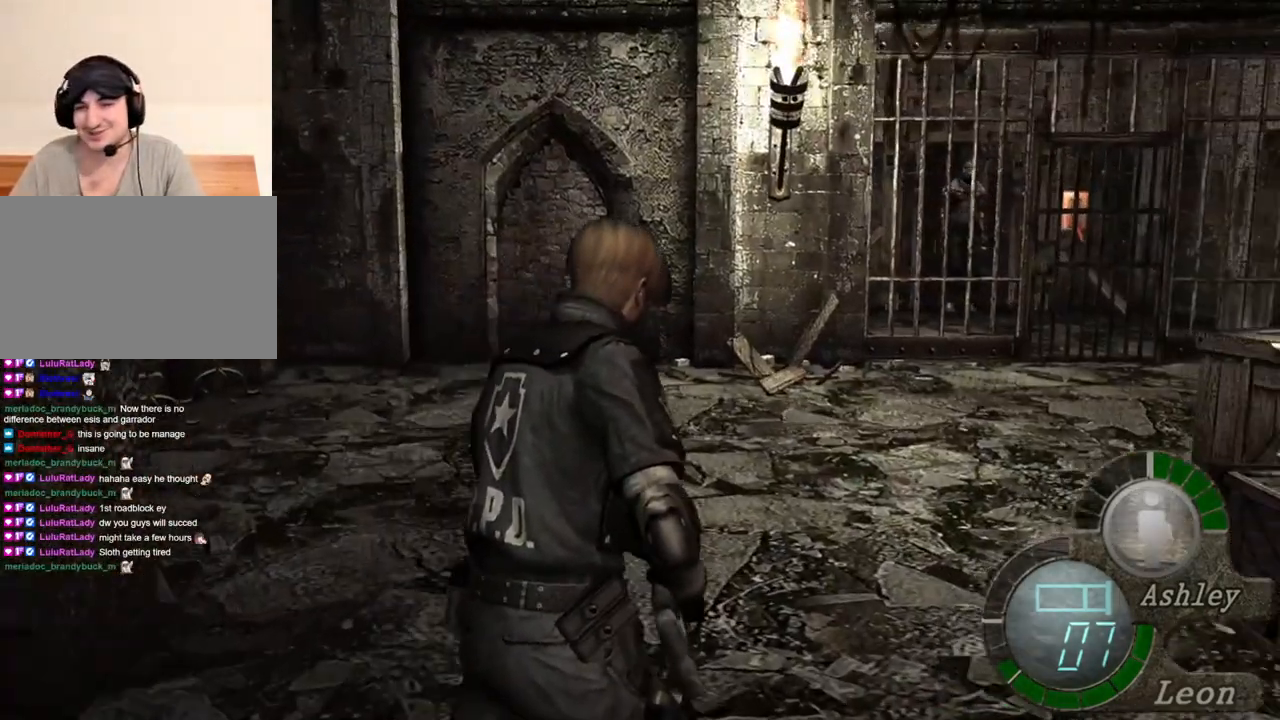
{"keys": ["shift", "w"], "mouse": [], "events": [[150, "d", "up"], [184, "d", "down"], [417, "d", "up"]]}
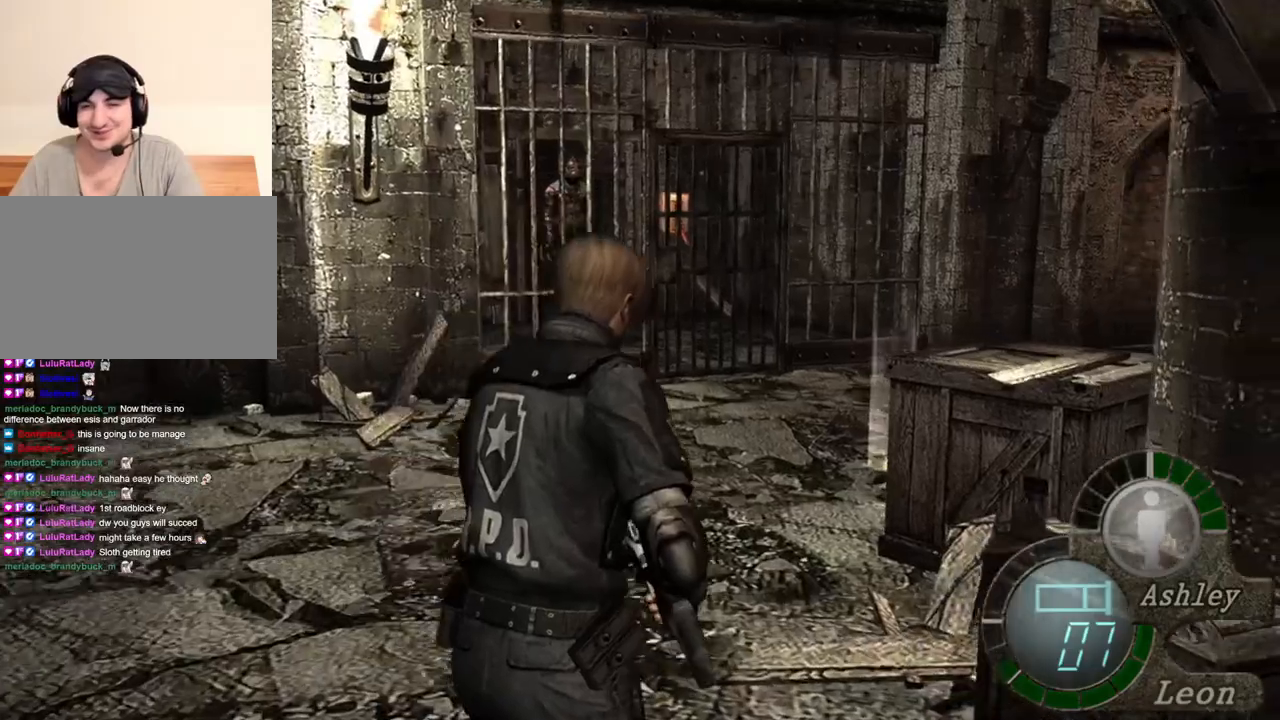
{"keys": ["shift", "w"], "mouse": [], "events": [[284, "a", "down"], [450, "a", "up"]]}
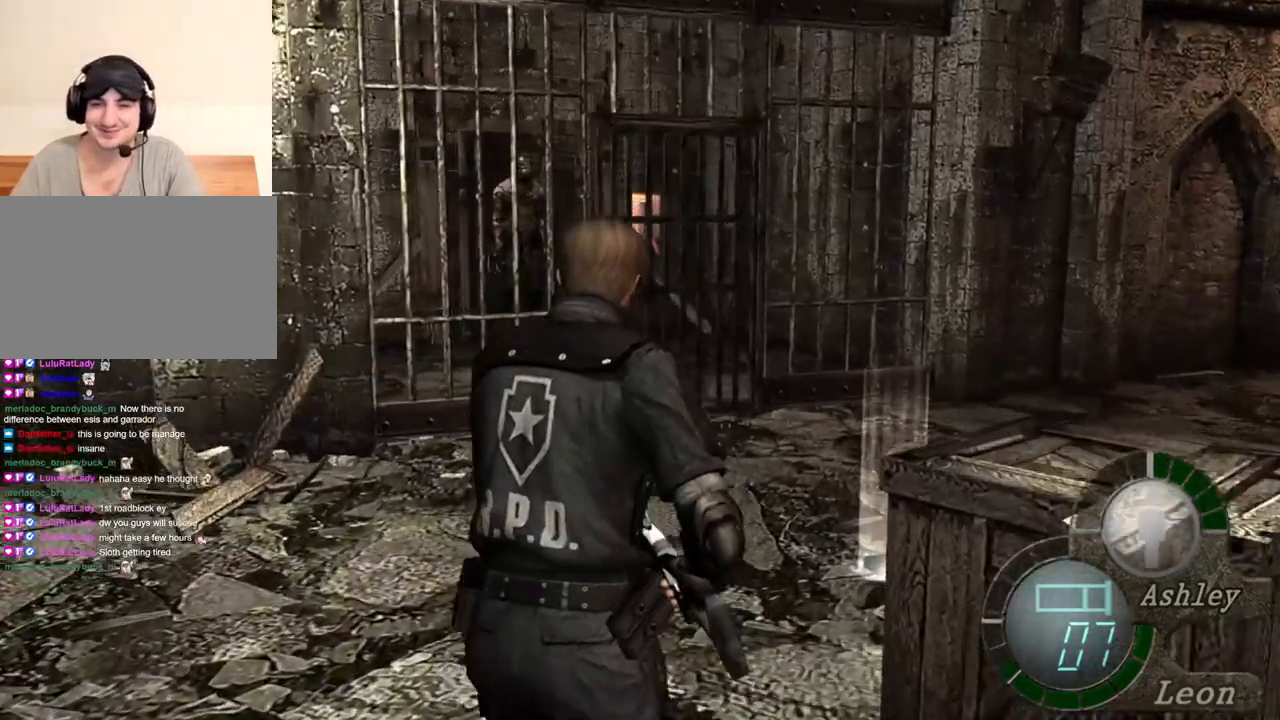
{"keys": ["shift", "w"], "mouse": [], "events": []}
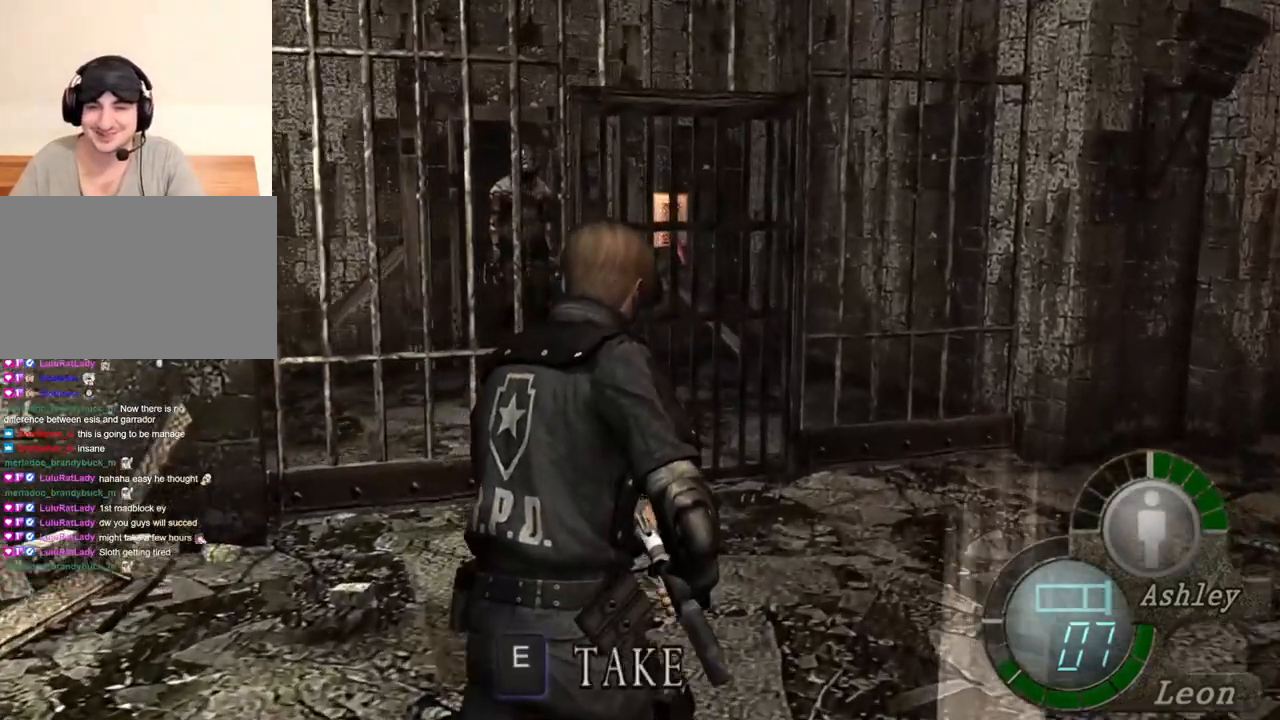
{"keys": ["shift", "w"], "mouse": [], "events": []}
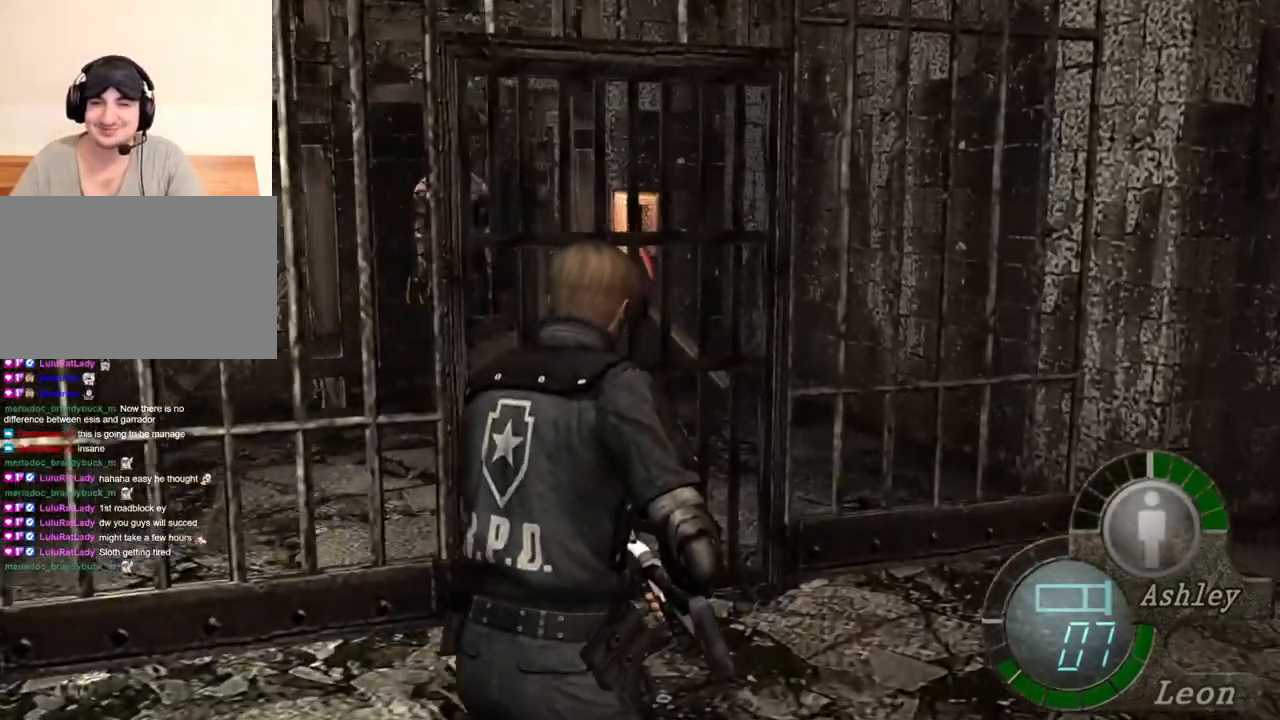
{"keys": [], "mouse": [], "events": [[250, "shift", "up"], [250, "w", "up"]]}